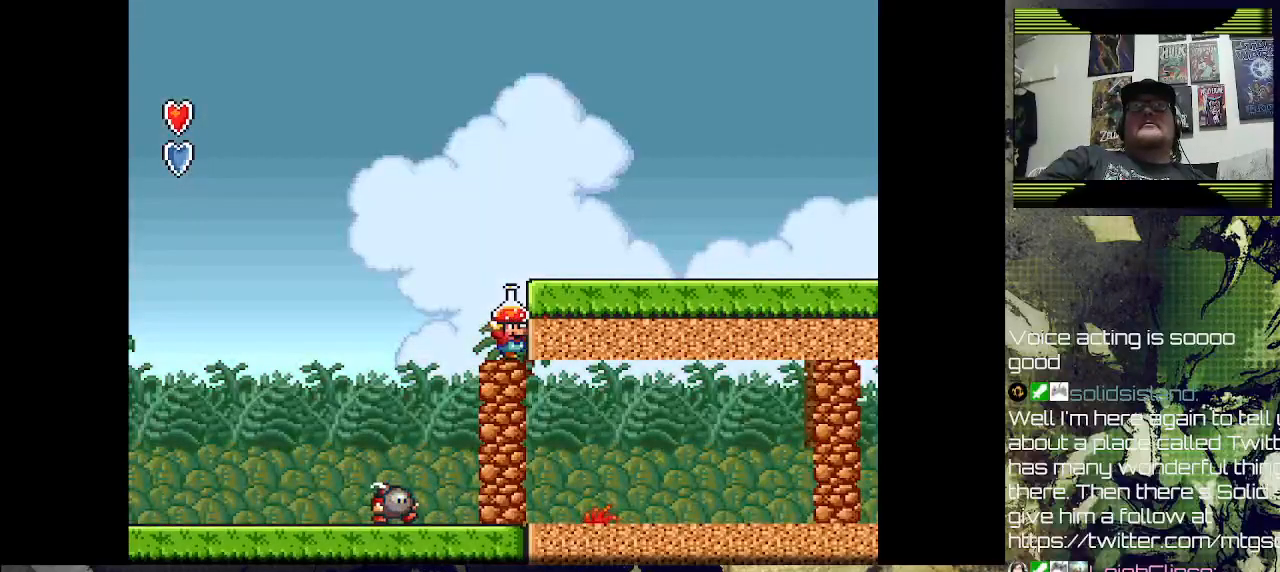
Gameplay with a controller (PlayStation layout); each line is a JSON object with the inputs held at the frame after it. "events" lists button and stick changes between this image and that frame as [ms after this image, input, new state], when the widget could be followed in between.
{"buttons": ["SQUARE", "DPAD_RIGHT"], "left_stick": "center", "right_stick": "center", "events": [[333, "CROSS", "down"], [400, "DPAD_RIGHT", "down"], [467, "CROSS", "up"]]}
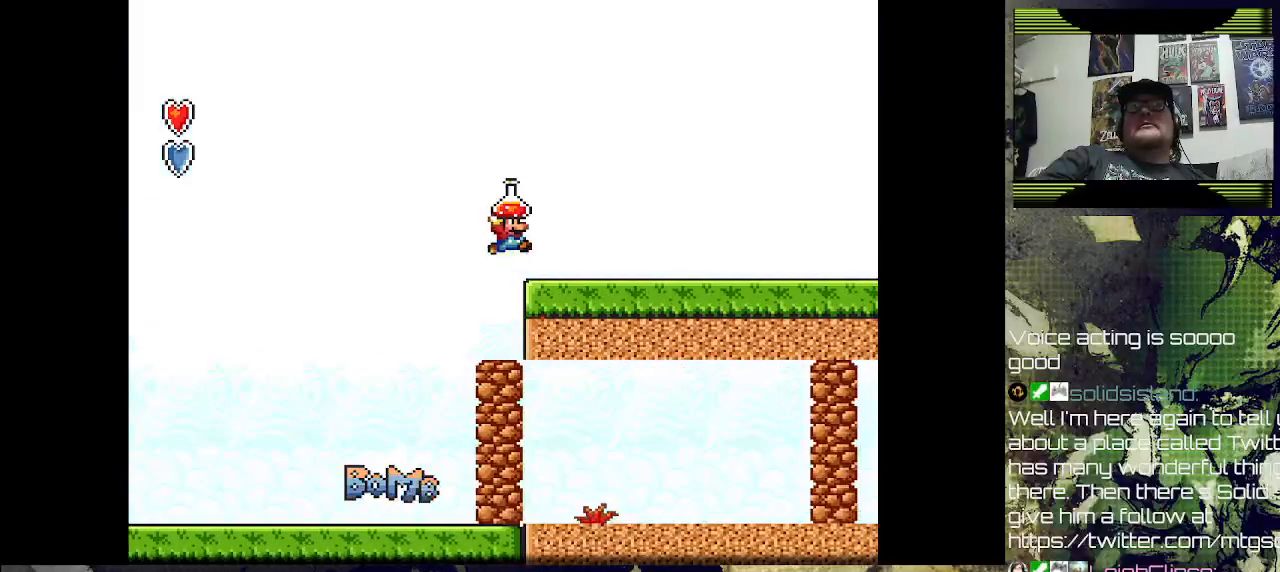
{"buttons": ["SQUARE"], "left_stick": "center", "right_stick": "center", "events": [[500, "DPAD_RIGHT", "up"]]}
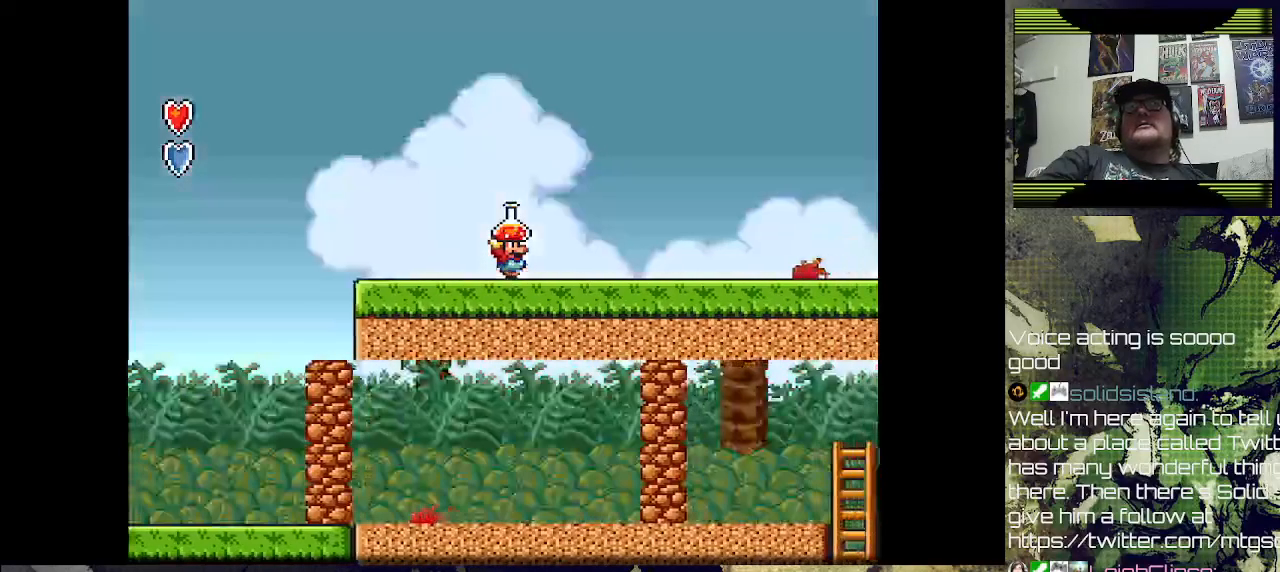
{"buttons": ["SQUARE", "DPAD_LEFT"], "left_stick": "center", "right_stick": "center", "events": [[433, "DPAD_LEFT", "down"]]}
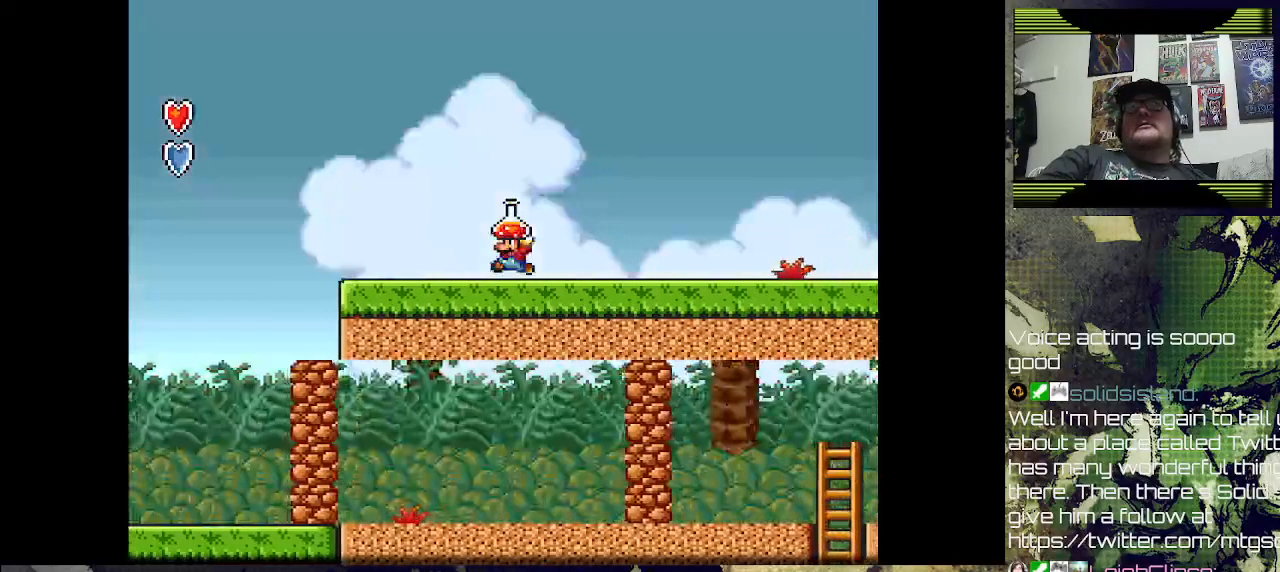
{"buttons": ["SQUARE"], "left_stick": "center", "right_stick": "center", "events": [[467, "DPAD_LEFT", "up"]]}
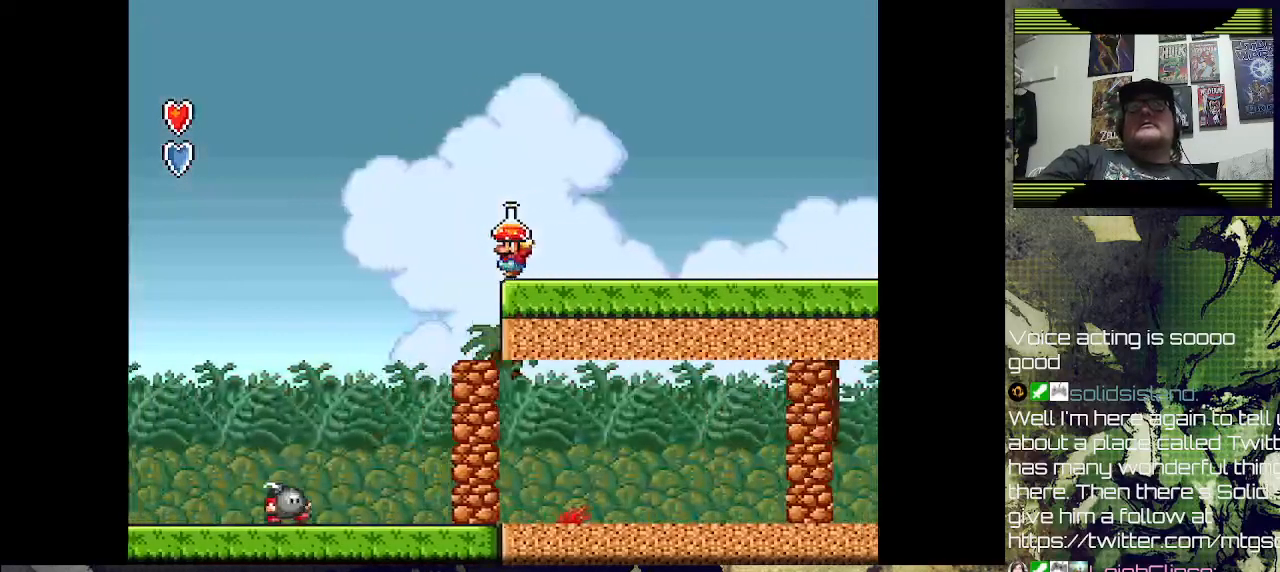
{"buttons": ["SQUARE"], "left_stick": "center", "right_stick": "center", "events": [[67, "DPAD_RIGHT", "down"], [467, "DPAD_RIGHT", "up"]]}
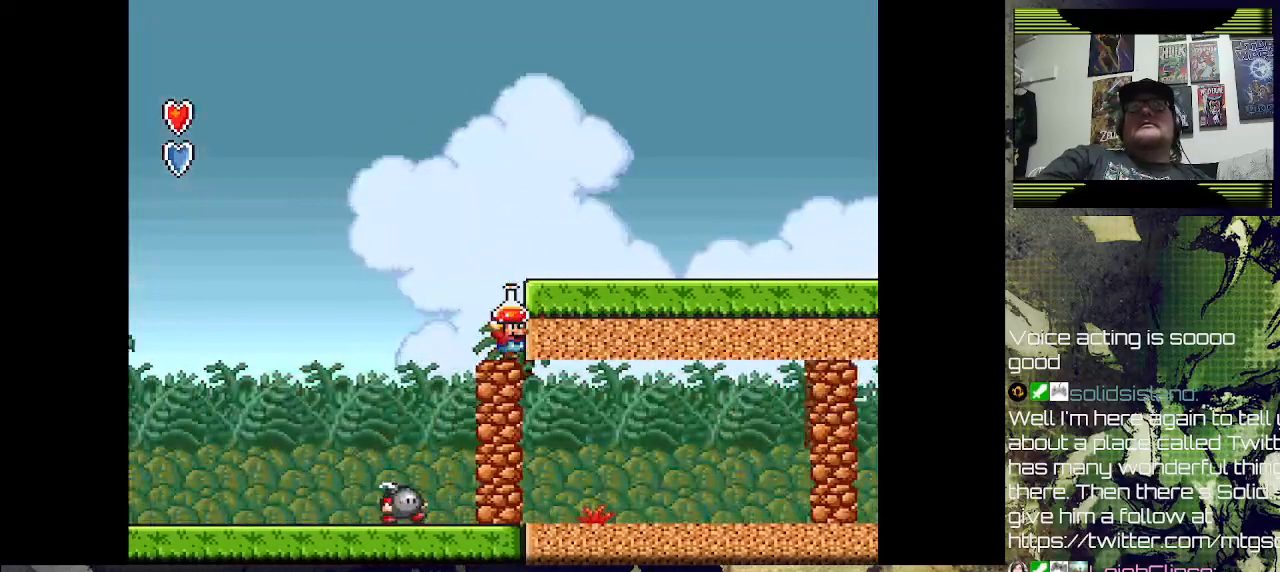
{"buttons": ["SQUARE"], "left_stick": "center", "right_stick": "center", "events": []}
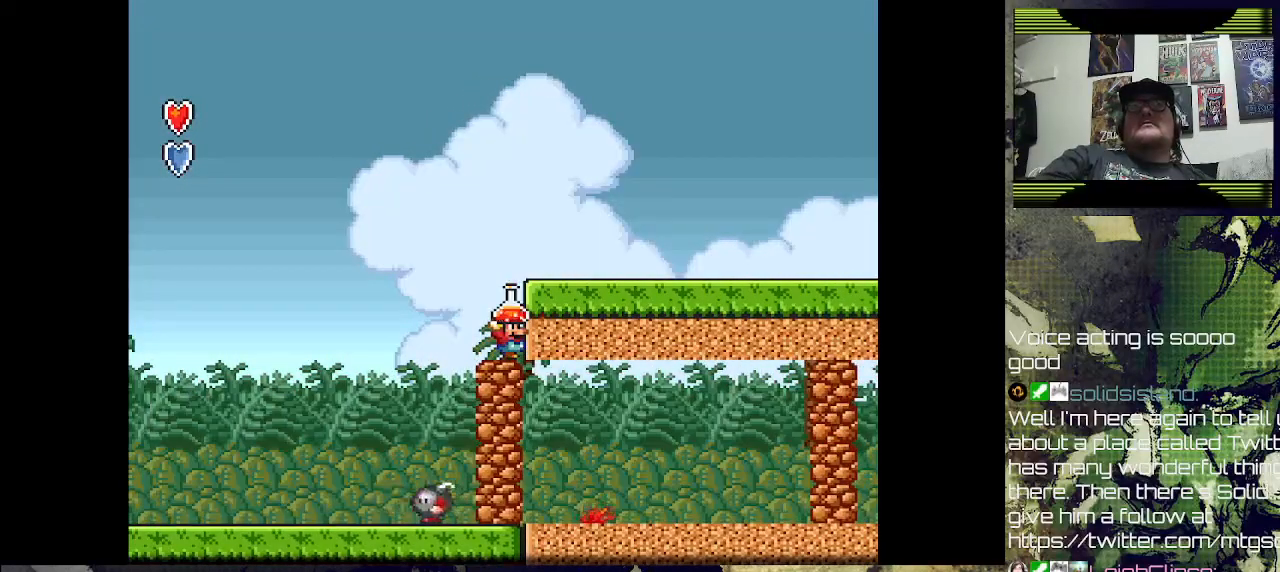
{"buttons": ["CROSS", "SQUARE", "DPAD_RIGHT"], "left_stick": "center", "right_stick": "center", "events": [[400, "CROSS", "down"], [500, "DPAD_RIGHT", "down"]]}
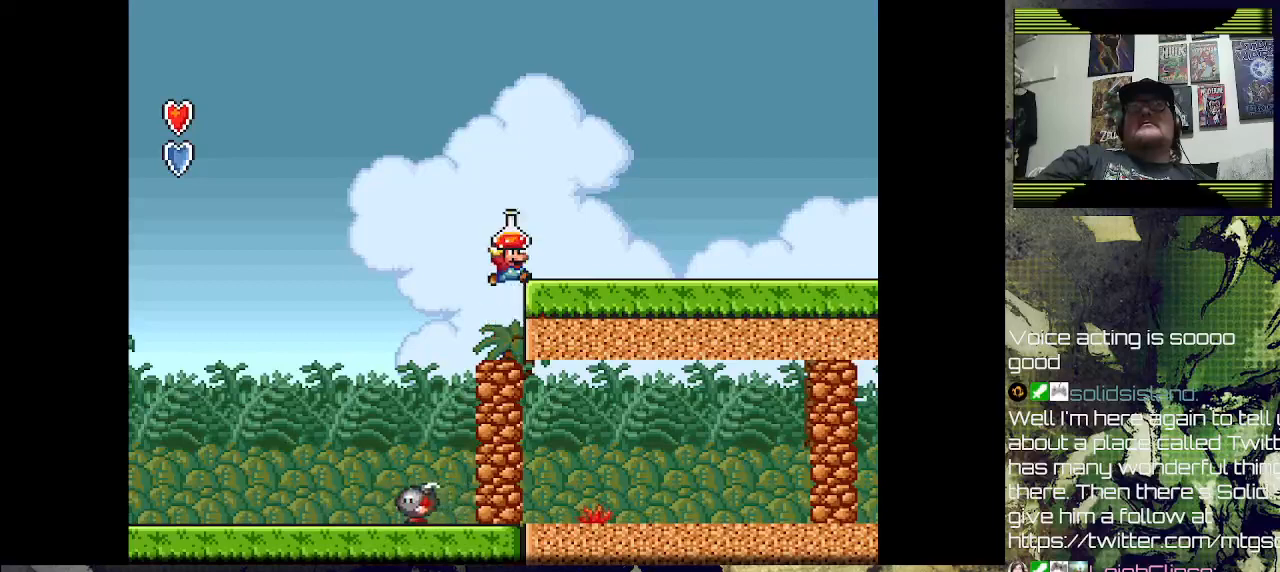
{"buttons": ["SQUARE", "DPAD_RIGHT"], "left_stick": "center", "right_stick": "center", "events": [[33, "DPAD_RIGHT", "up"], [167, "CROSS", "up"], [500, "DPAD_RIGHT", "down"]]}
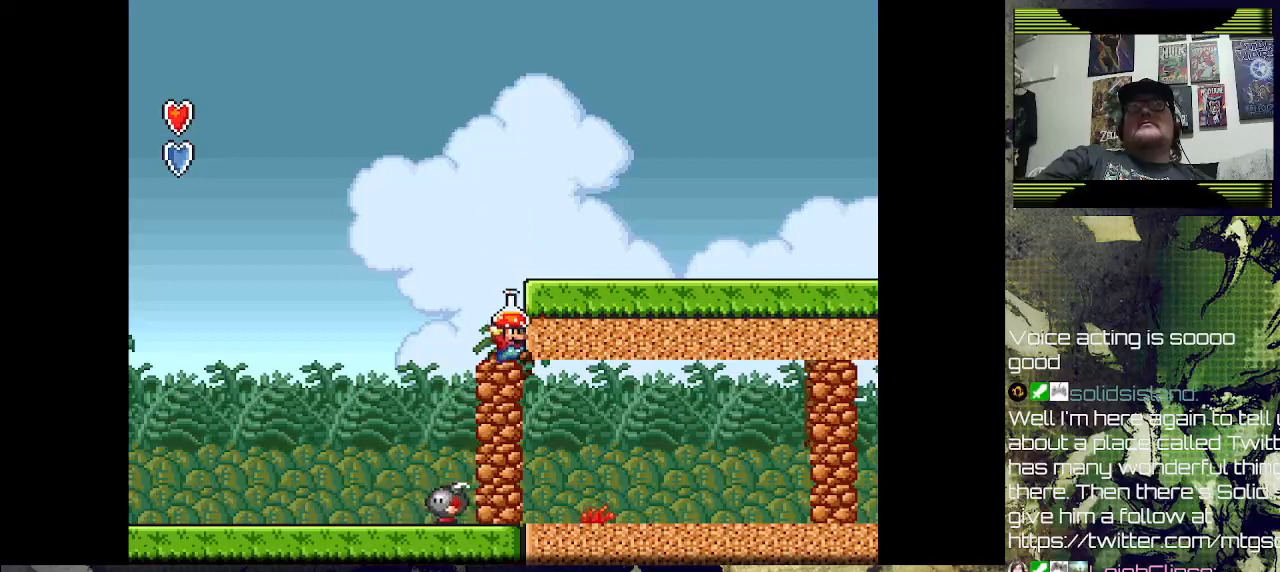
{"buttons": ["SQUARE", "DPAD_RIGHT"], "left_stick": "center", "right_stick": "center", "events": [[100, "CROSS", "down"], [233, "CROSS", "up"]]}
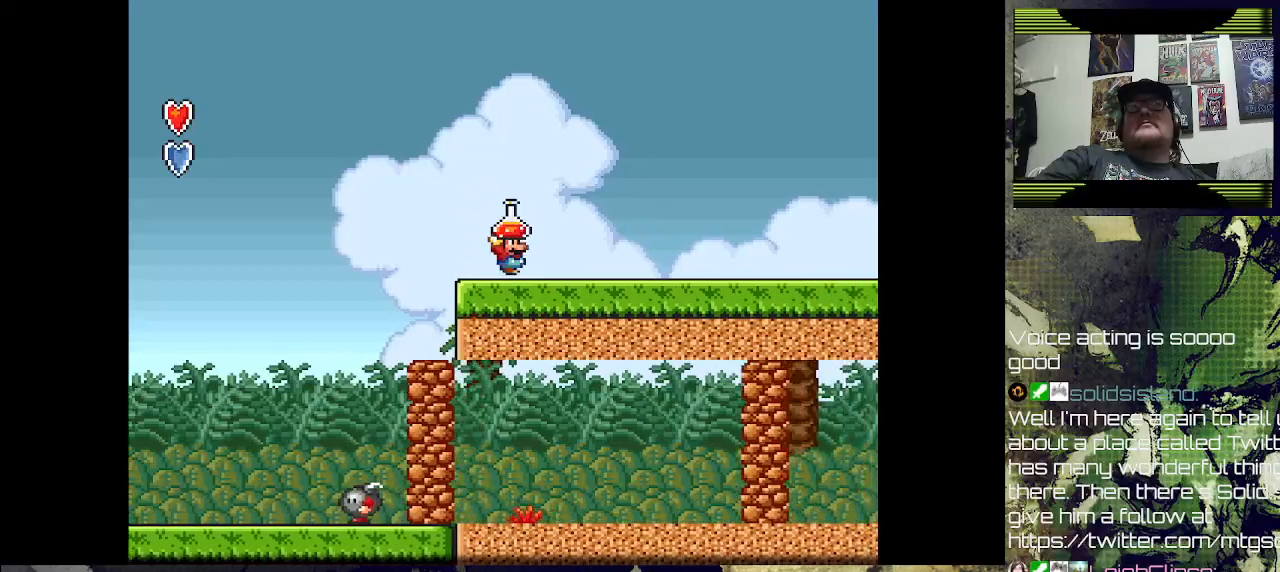
{"buttons": ["SQUARE"], "left_stick": "center", "right_stick": "center", "events": [[467, "DPAD_RIGHT", "up"]]}
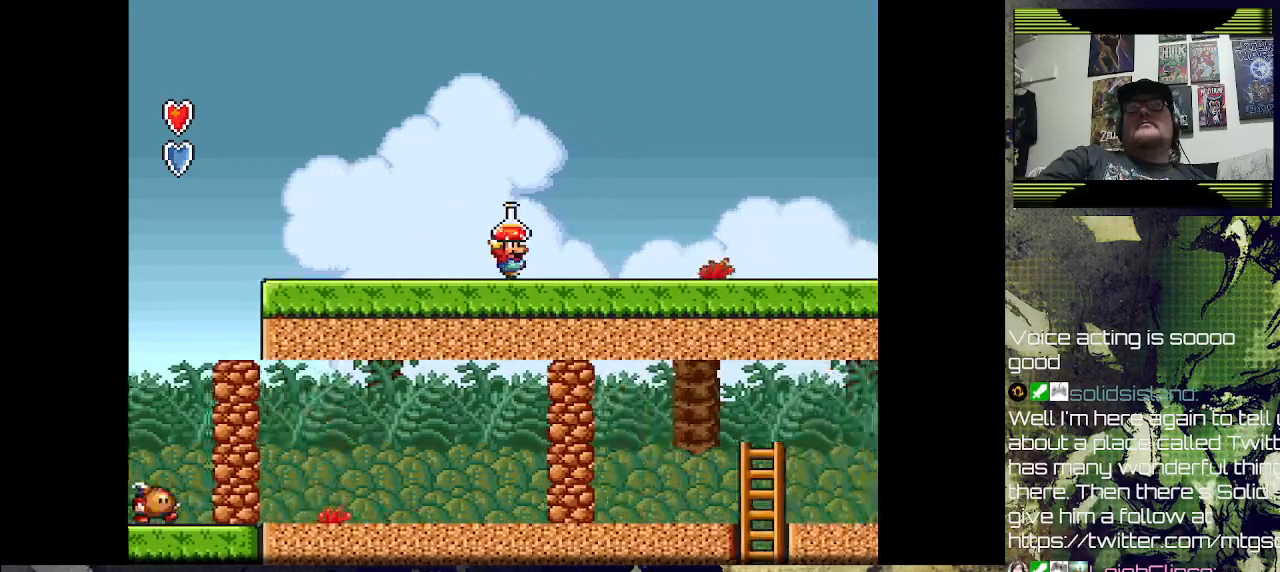
{"buttons": ["SQUARE"], "left_stick": "center", "right_stick": "center", "events": []}
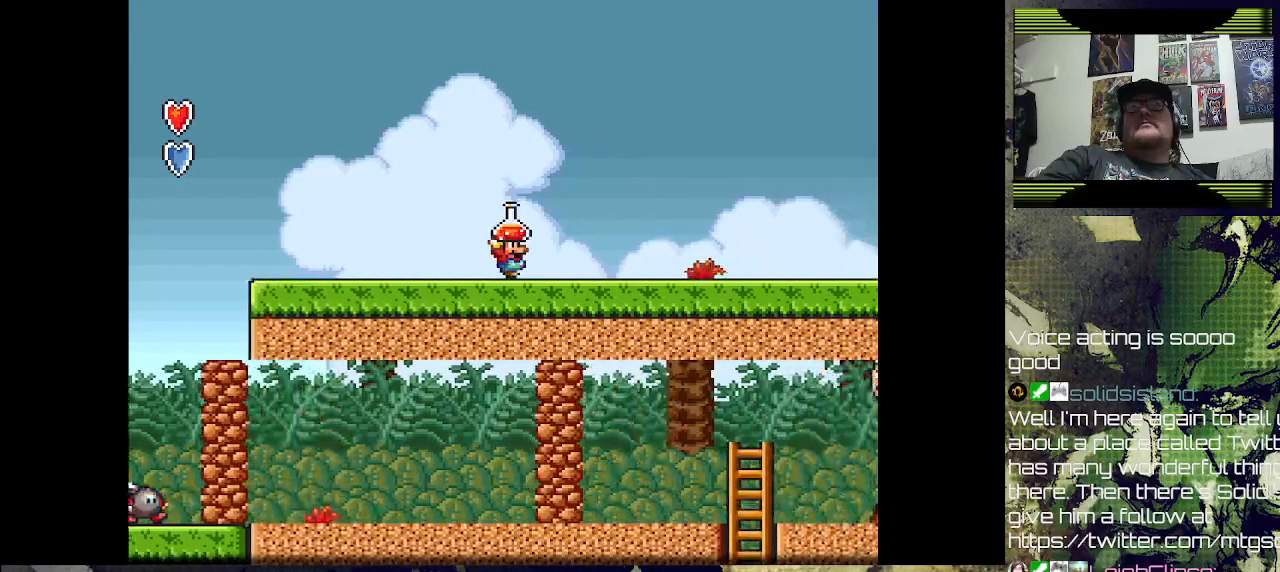
{"buttons": ["SQUARE"], "left_stick": "center", "right_stick": "center", "events": []}
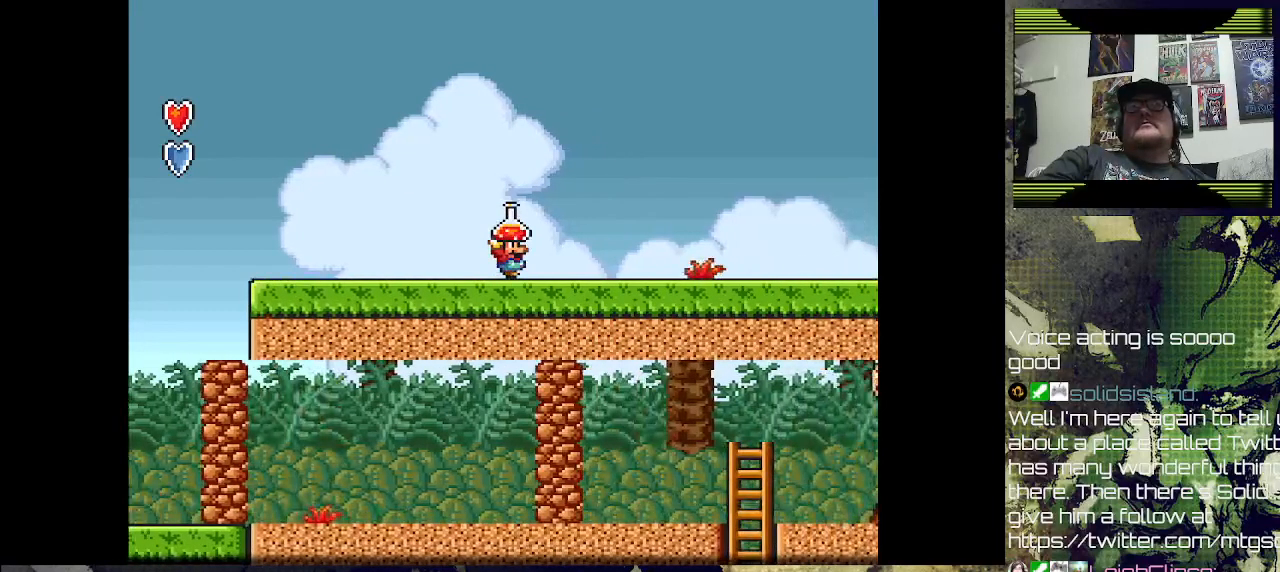
{"buttons": ["SQUARE", "DPAD_LEFT"], "left_stick": "center", "right_stick": "center", "events": [[133, "DPAD_LEFT", "down"]]}
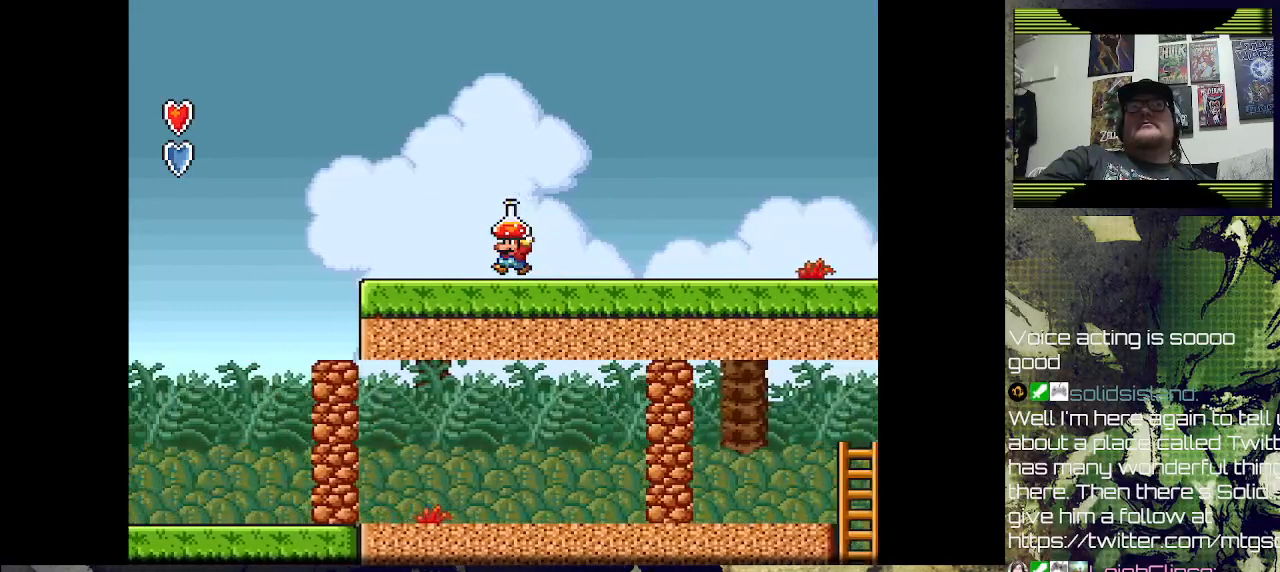
{"buttons": ["SQUARE", "DPAD_LEFT"], "left_stick": "center", "right_stick": "center", "events": [[233, "DPAD_LEFT", "up"], [467, "DPAD_LEFT", "down"]]}
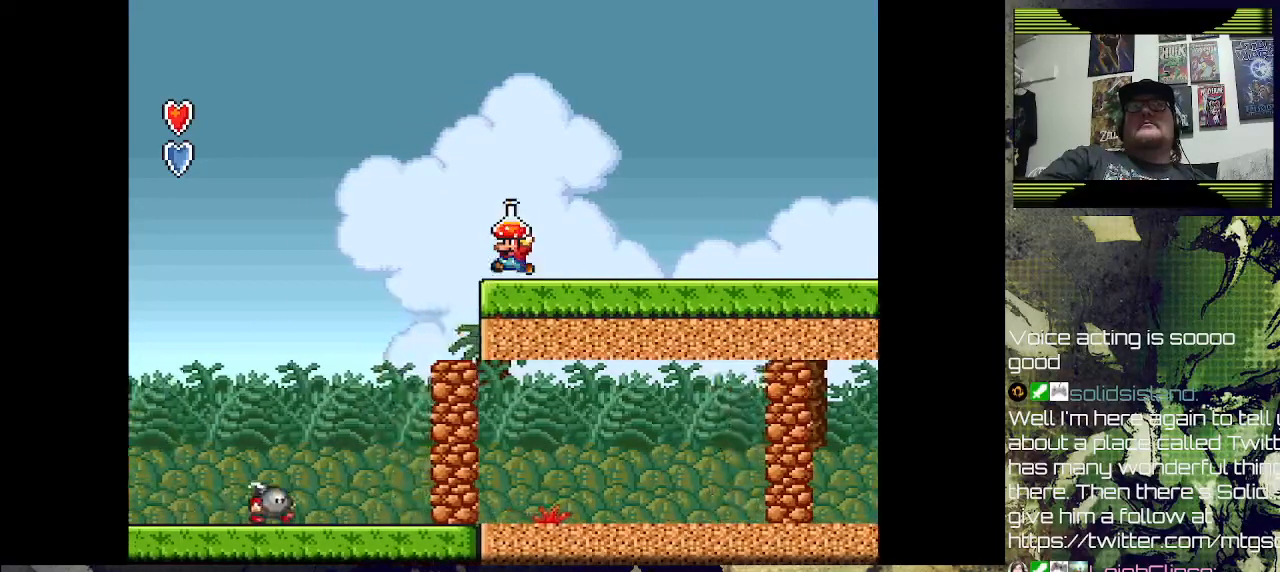
{"buttons": ["SQUARE", "DPAD_RIGHT"], "left_stick": "center", "right_stick": "center", "events": [[100, "DPAD_LEFT", "up"], [133, "DPAD_RIGHT", "down"]]}
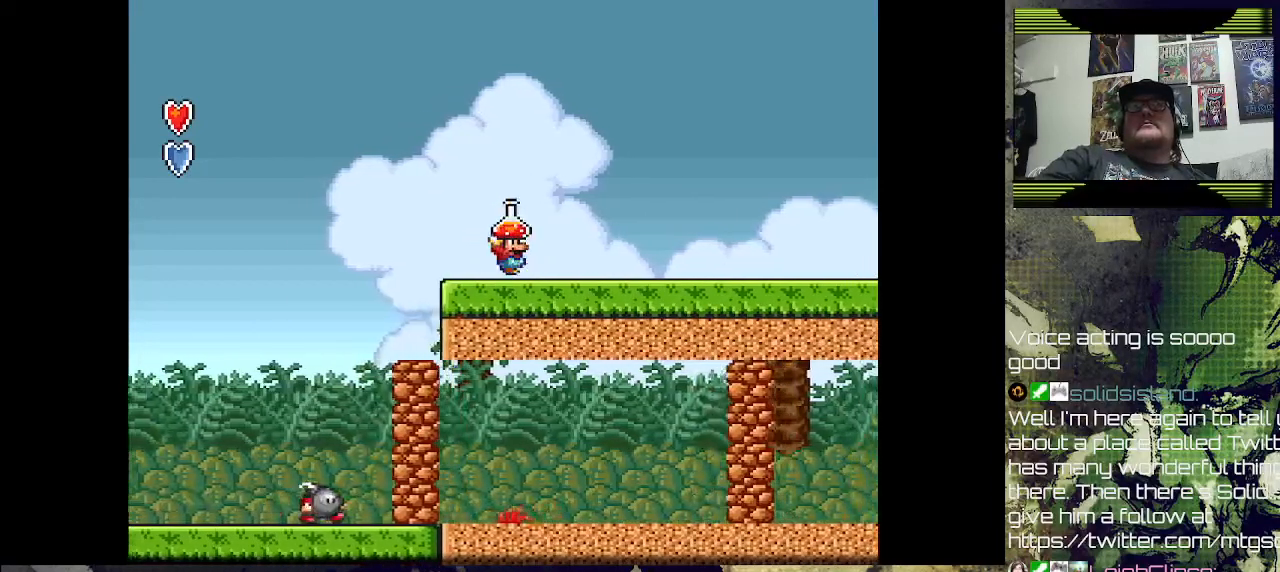
{"buttons": ["SQUARE", "DPAD_RIGHT"], "left_stick": "center", "right_stick": "center", "events": [[167, "DPAD_RIGHT", "up"], [433, "DPAD_RIGHT", "down"]]}
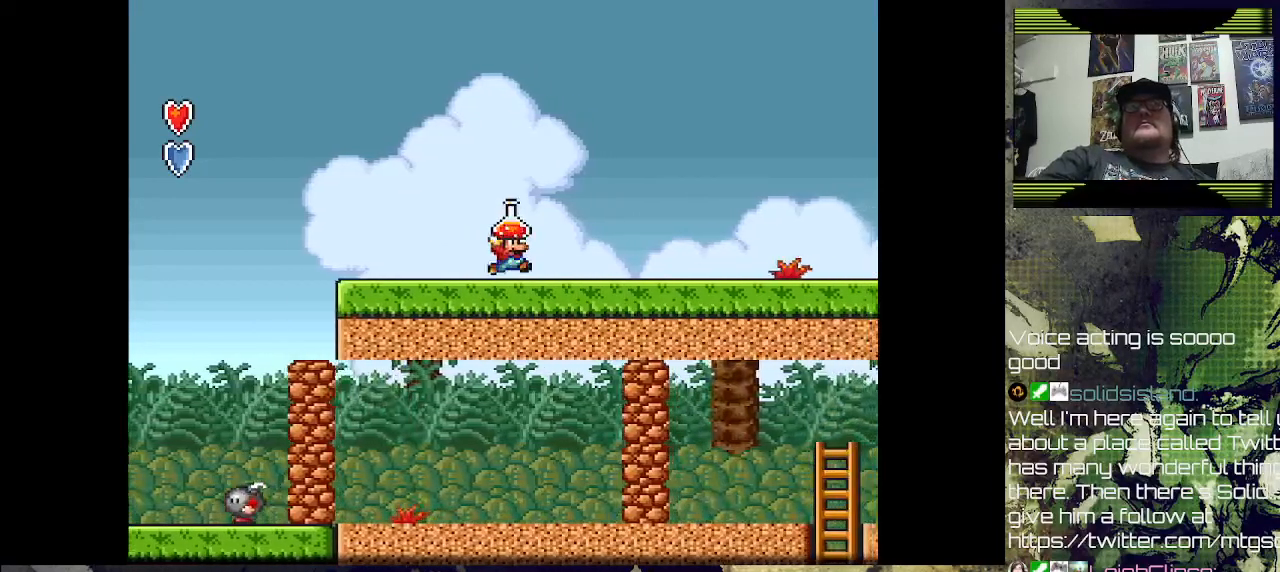
{"buttons": ["SQUARE", "DPAD_RIGHT"], "left_stick": "center", "right_stick": "center", "events": [[67, "DPAD_RIGHT", "up"], [467, "DPAD_RIGHT", "down"]]}
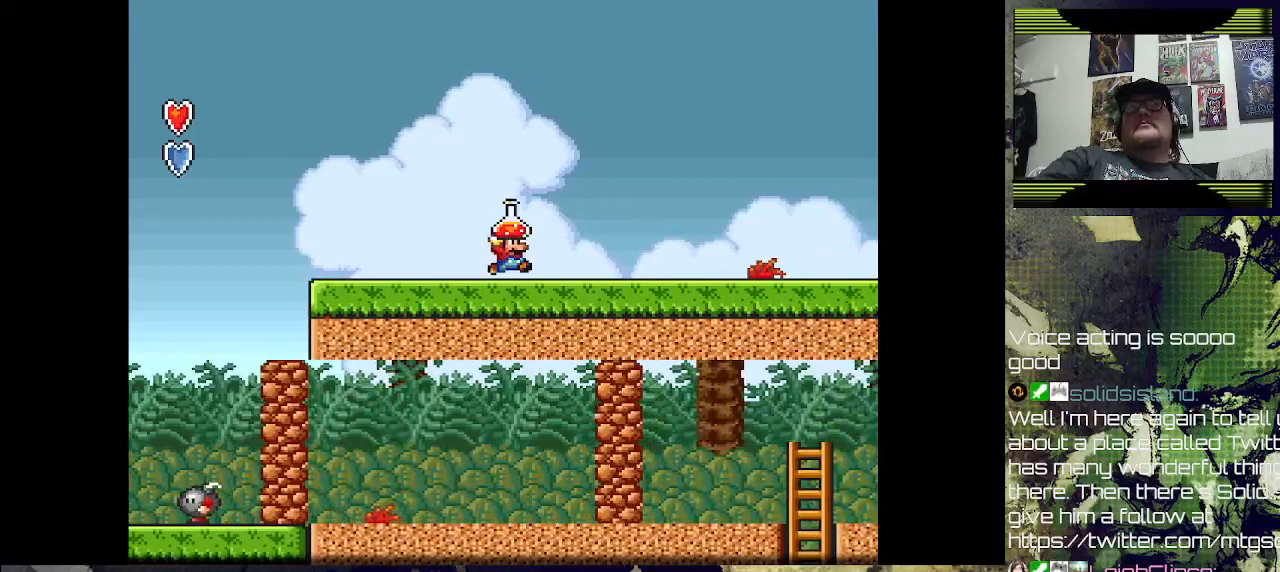
{"buttons": ["SQUARE"], "left_stick": "center", "right_stick": "center", "events": [[133, "DPAD_RIGHT", "up"], [333, "DPAD_RIGHT", "down"], [467, "DPAD_RIGHT", "up"]]}
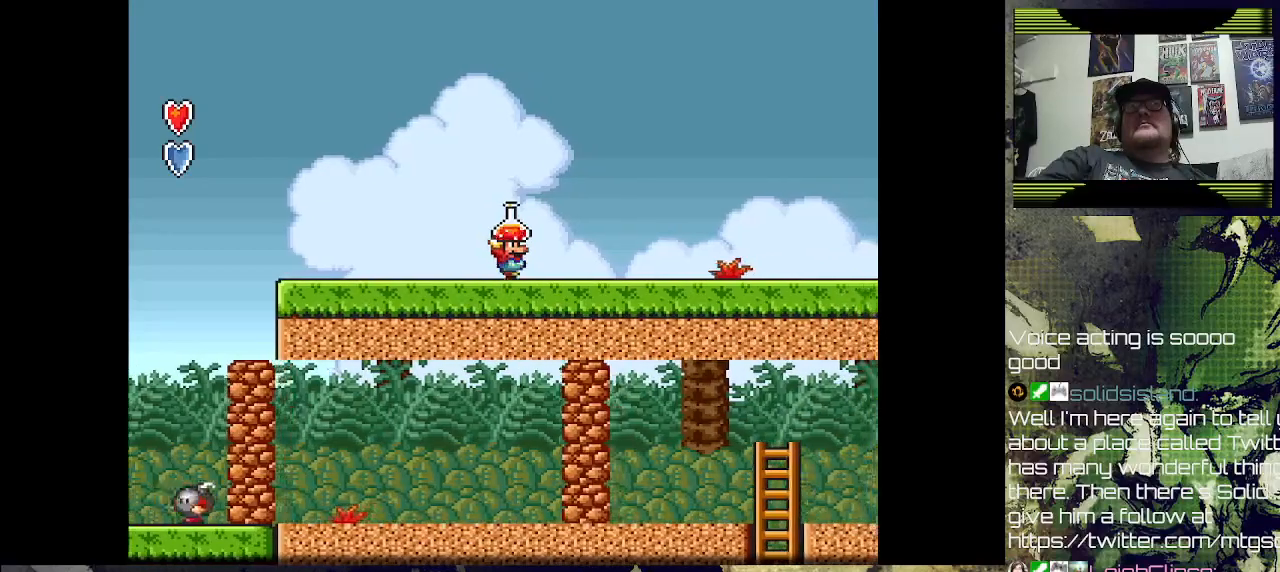
{"buttons": ["SQUARE"], "left_stick": "center", "right_stick": "center", "events": []}
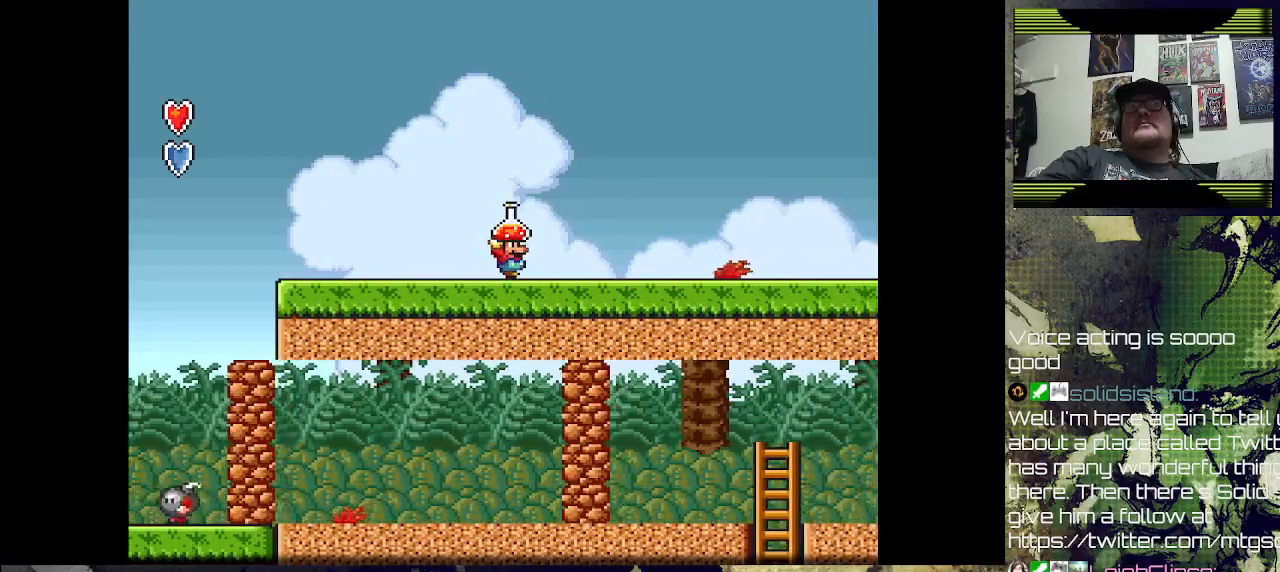
{"buttons": ["SQUARE"], "left_stick": "center", "right_stick": "center", "events": []}
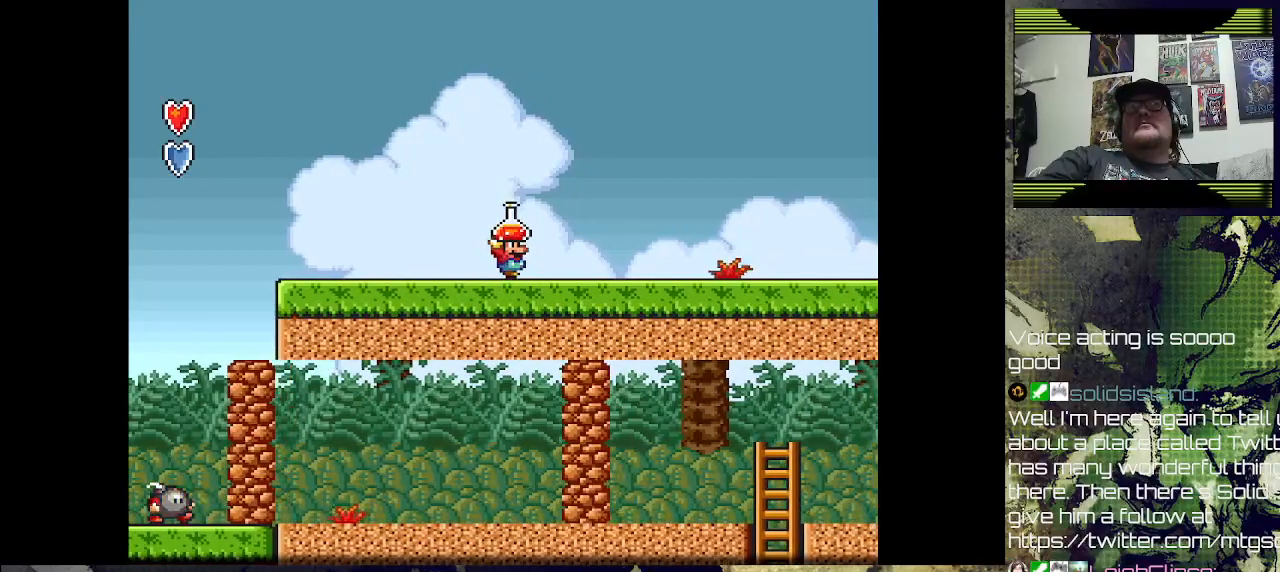
{"buttons": ["SQUARE"], "left_stick": "center", "right_stick": "center", "events": []}
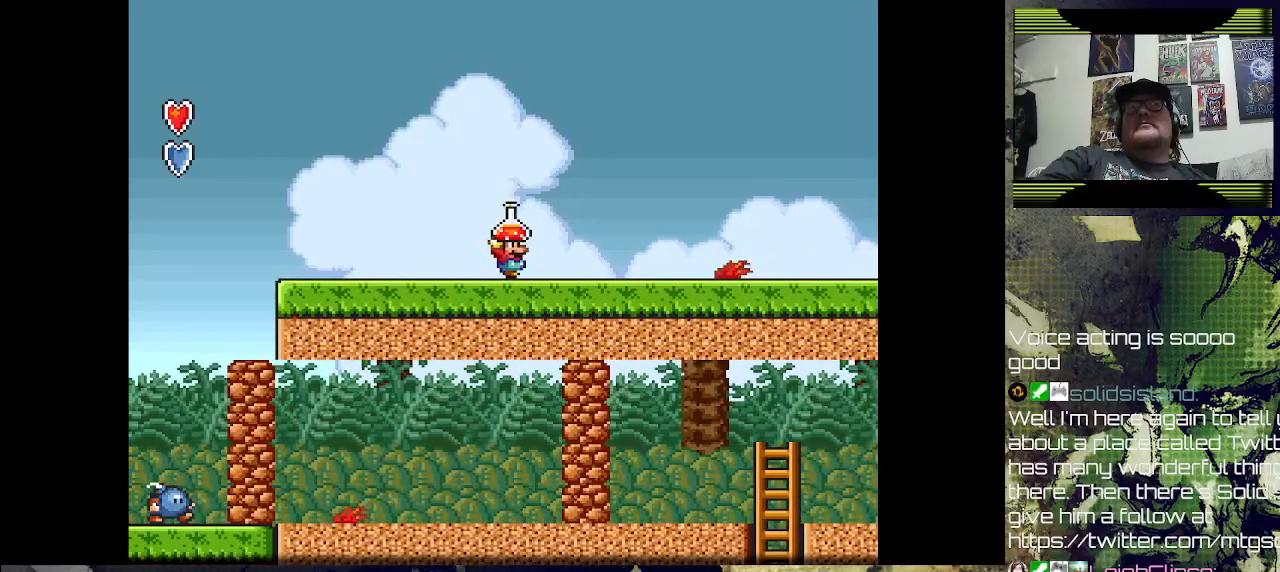
{"buttons": ["SQUARE"], "left_stick": "center", "right_stick": "center", "events": []}